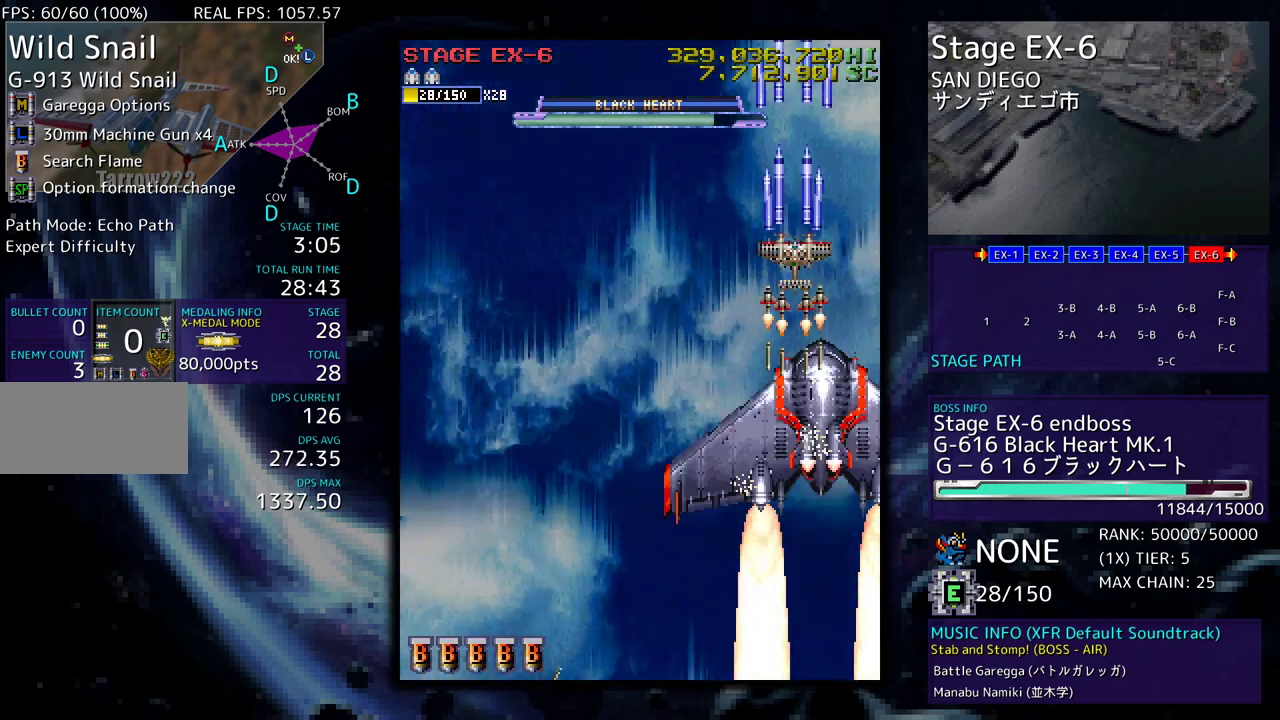
Gameplay with a controller; each line is a JSON object with the inputs held at the frame after it. "events" lists button and stick changes between this image and that frame as [ms after this image, input, new state], when the widget could be followed in between. Not read: L3 R3 other_buttons.
{"buttons": [], "events": [[500, "DPAD_UP", "up"]]}
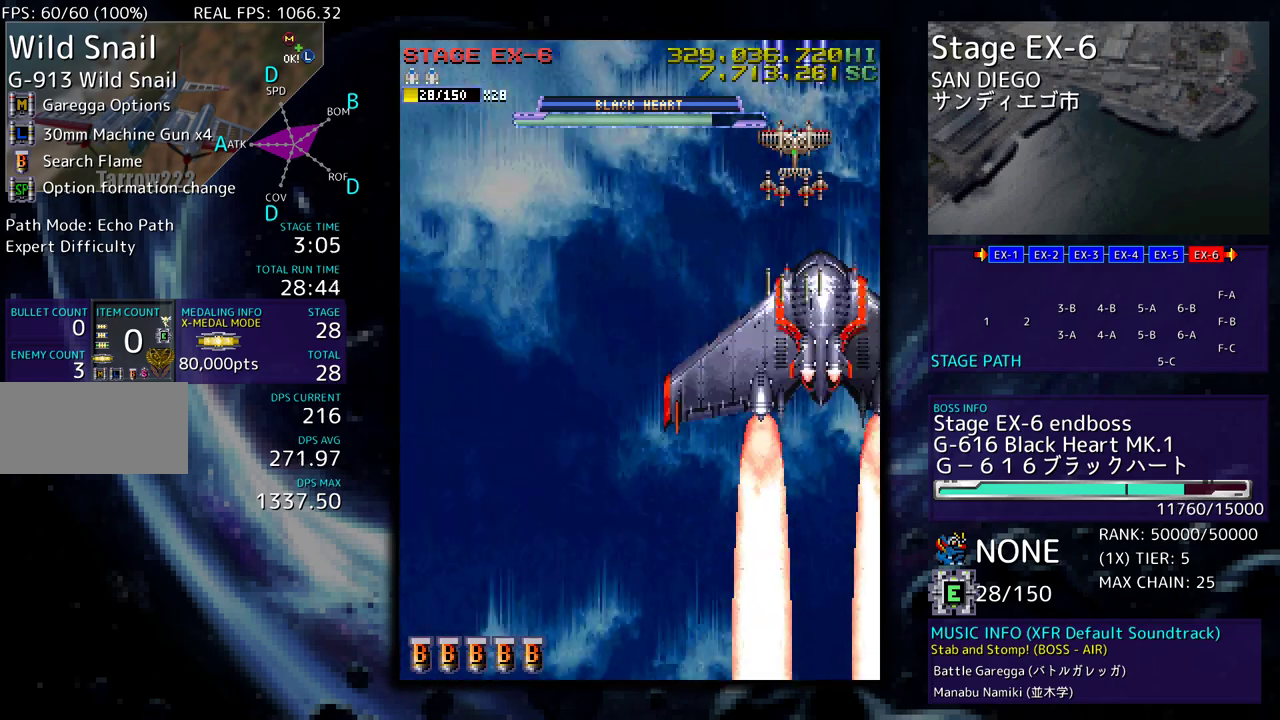
{"buttons": ["DPAD_LEFT"], "events": [[117, "DPAD_LEFT", "down"]]}
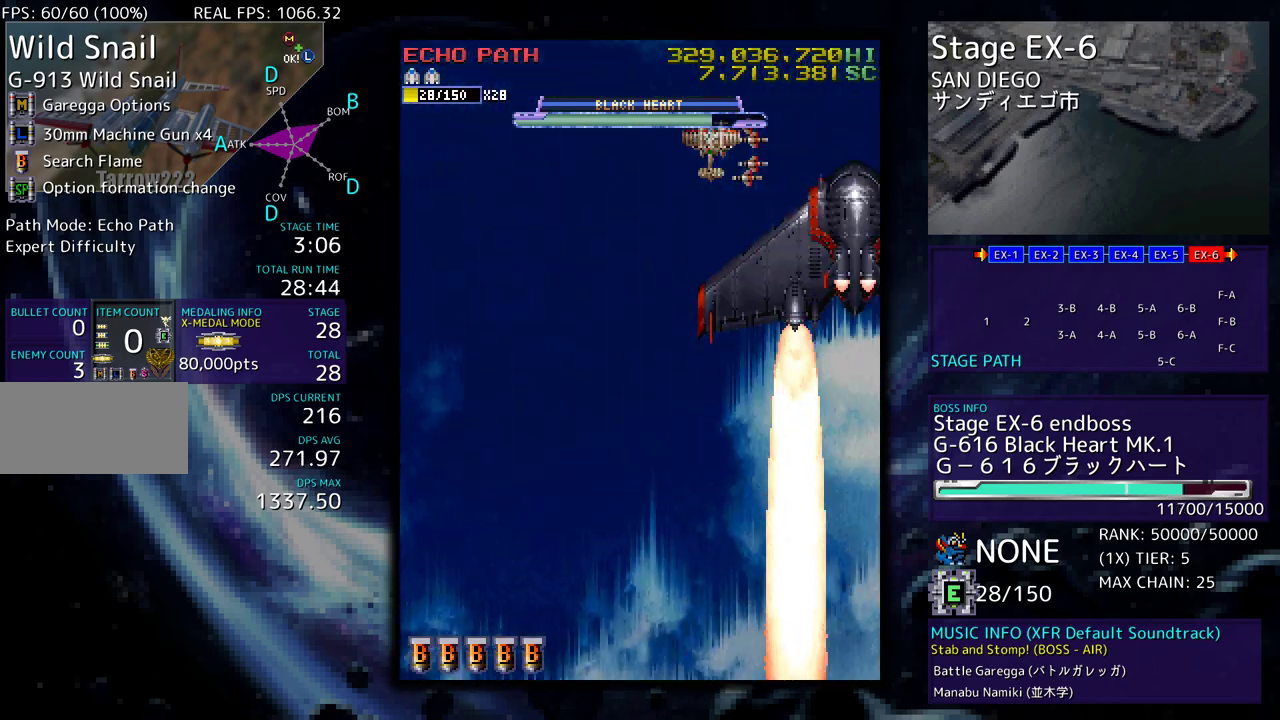
{"buttons": ["DPAD_LEFT"], "events": [[183, "DPAD_UP", "down"], [433, "DPAD_UP", "up"]]}
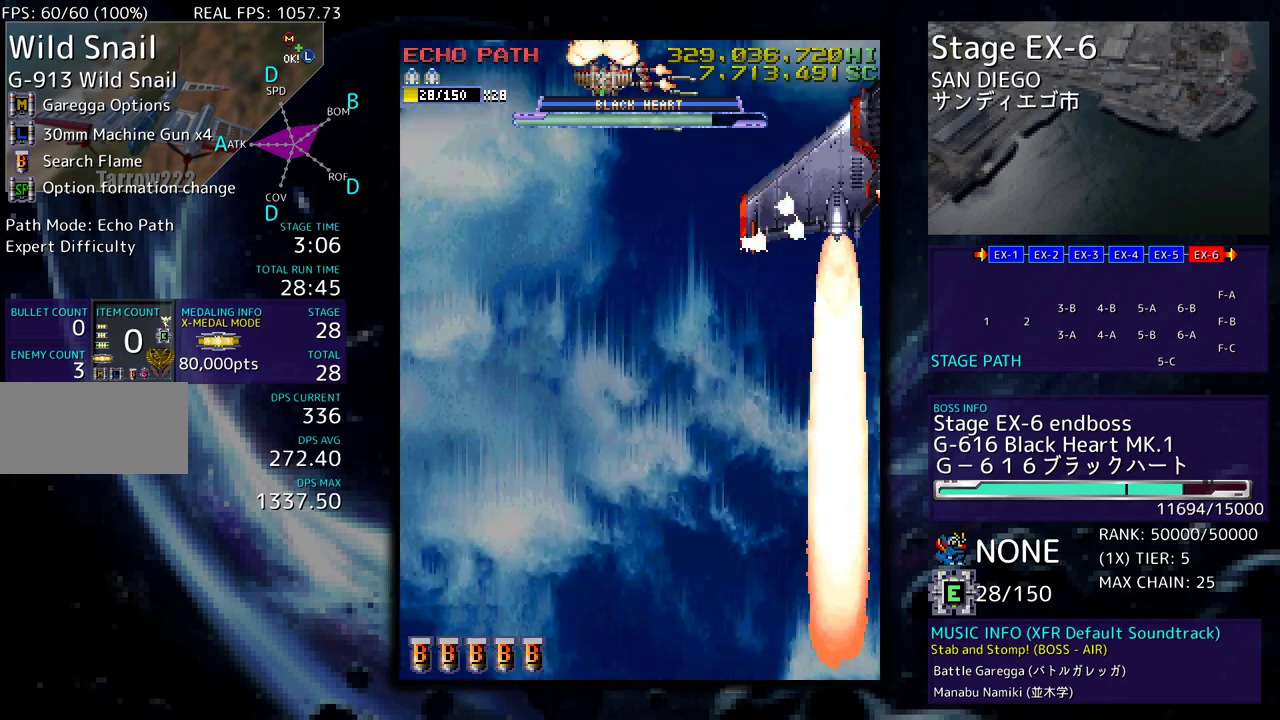
{"buttons": ["DPAD_DOWN", "DPAD_LEFT"], "events": [[317, "DPAD_DOWN", "down"]]}
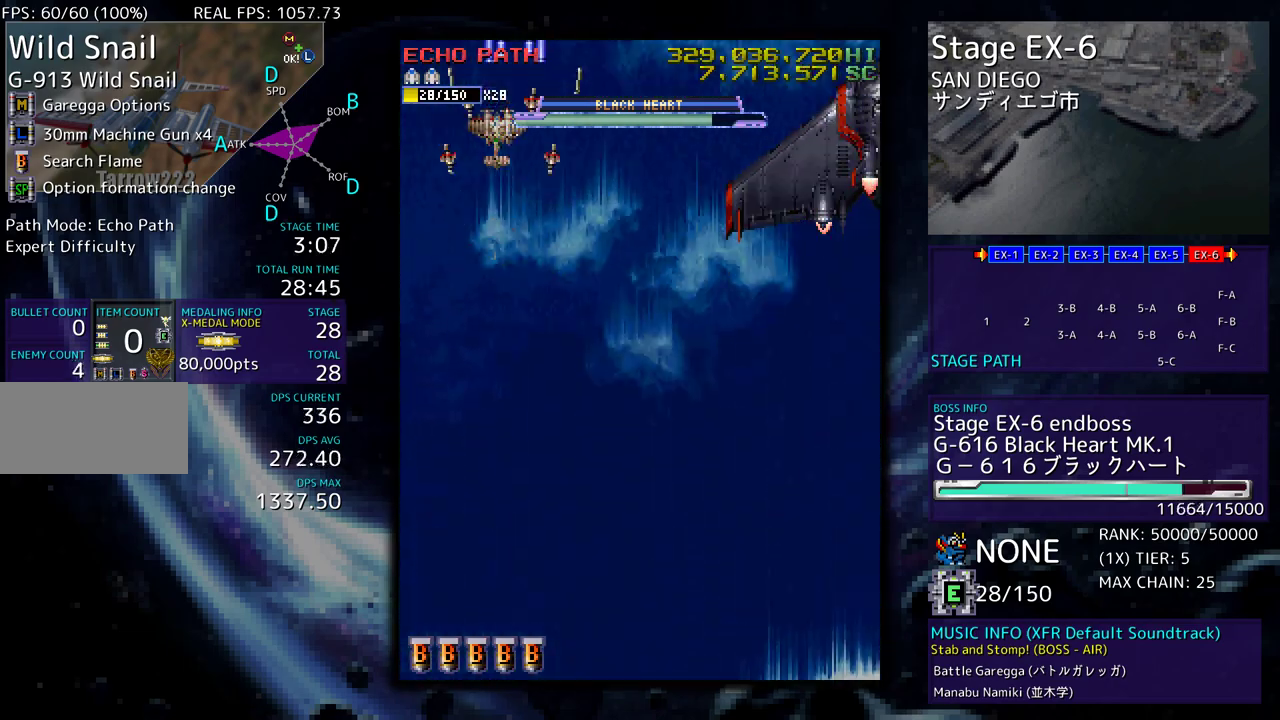
{"buttons": ["DPAD_DOWN"], "events": [[50, "DPAD_LEFT", "up"]]}
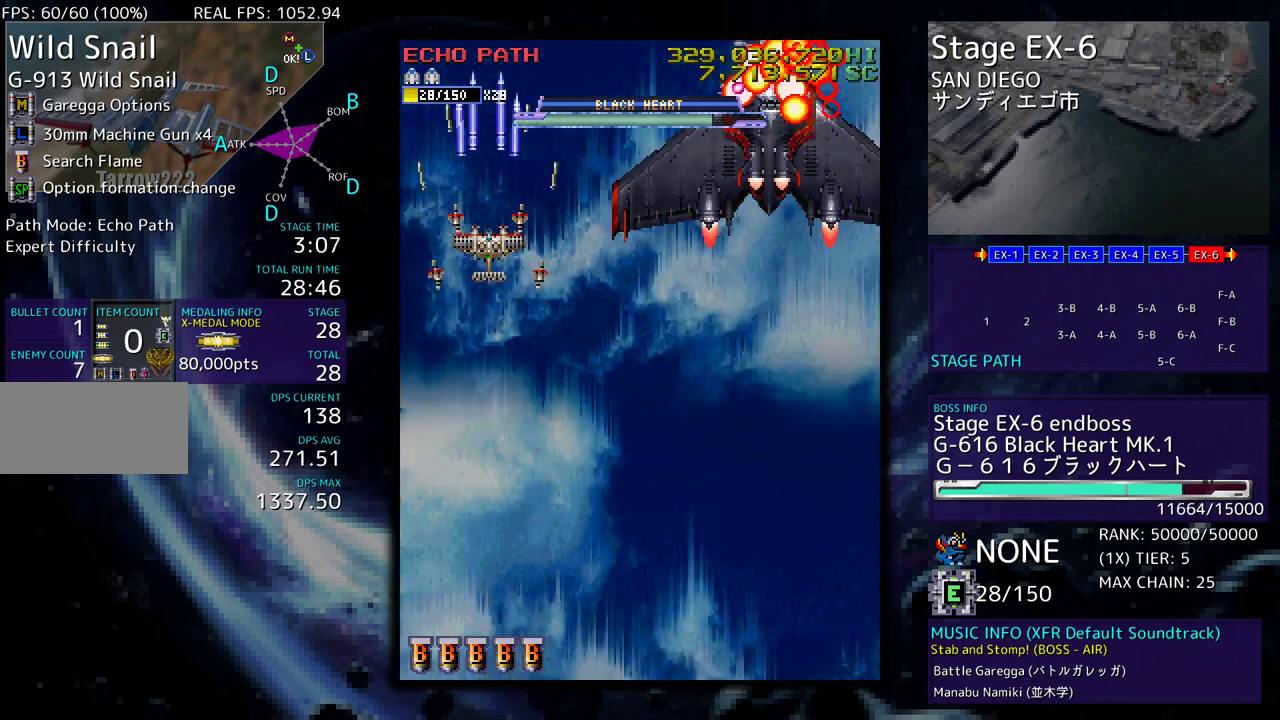
{"buttons": ["DPAD_DOWN", "DPAD_RIGHT"], "events": [[500, "DPAD_RIGHT", "down"]]}
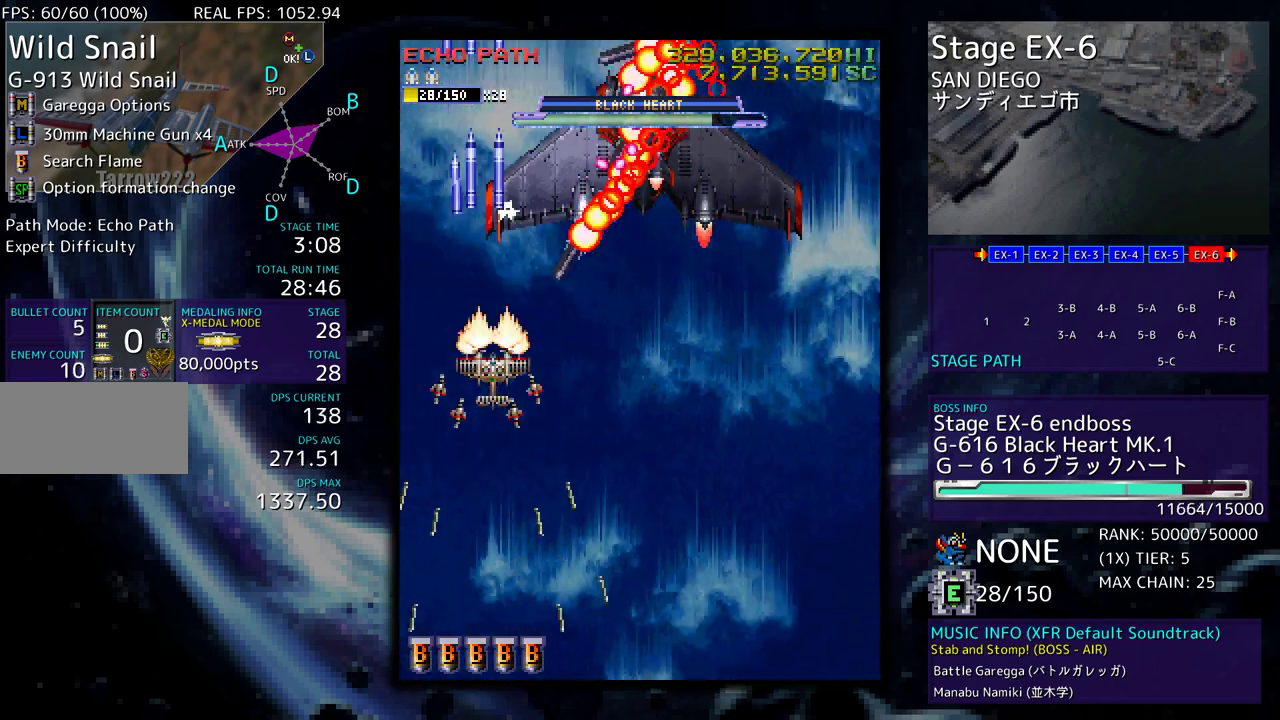
{"buttons": ["DPAD_DOWN"], "events": [[117, "DPAD_RIGHT", "up"]]}
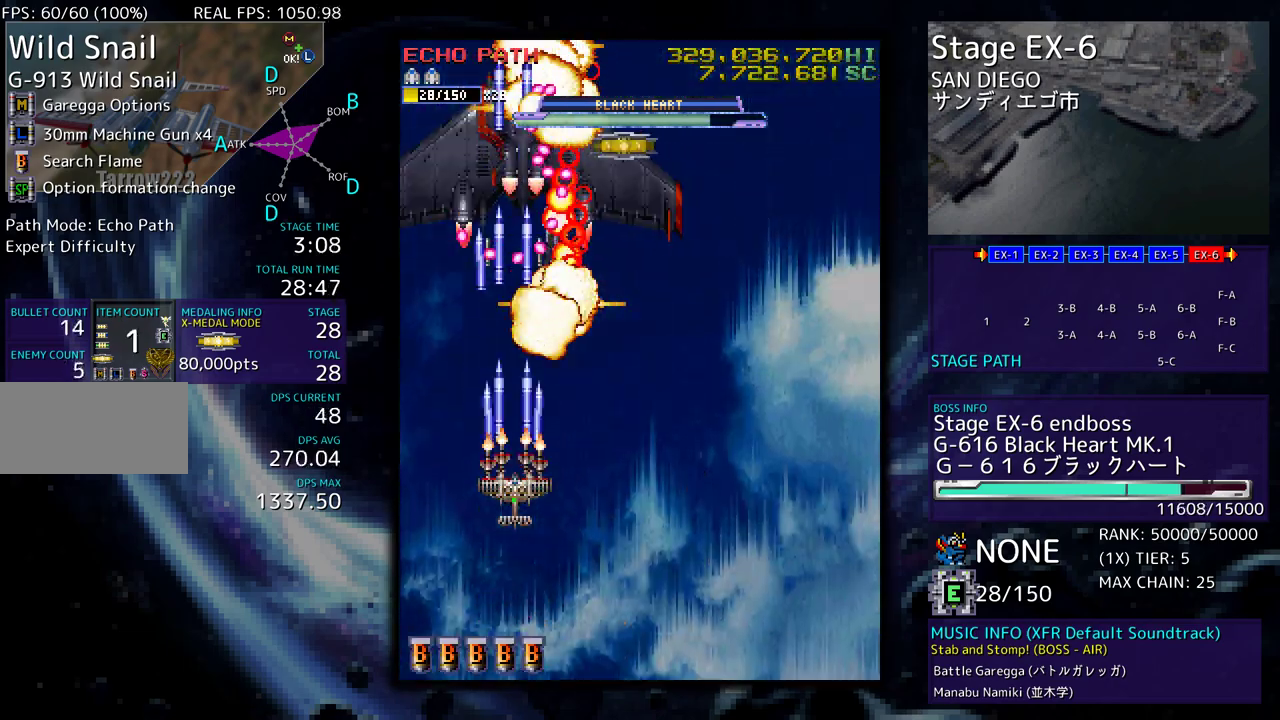
{"buttons": [], "events": [[17, "DPAD_LEFT", "down"], [83, "DPAD_DOWN", "up"], [150, "DPAD_DOWN", "down"], [200, "DPAD_LEFT", "up"], [217, "DPAD_RIGHT", "down"], [433, "DPAD_DOWN", "up"], [433, "DPAD_RIGHT", "up"]]}
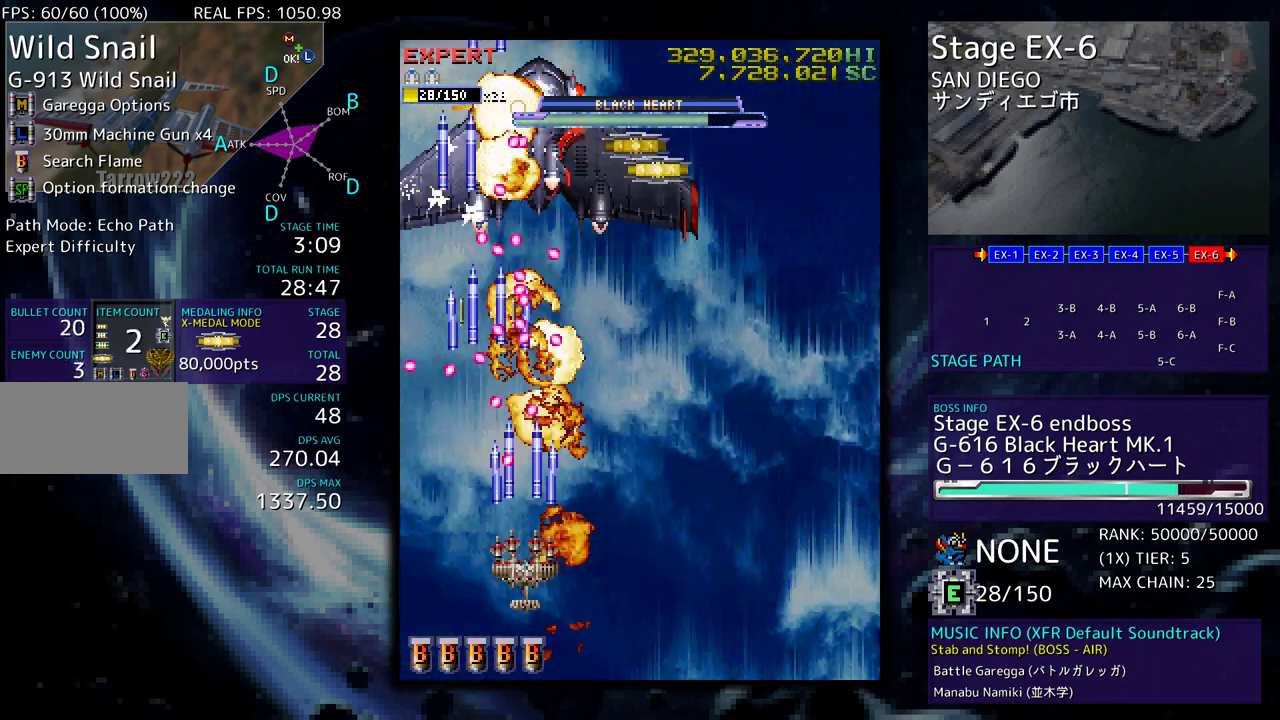
{"buttons": ["DPAD_UP", "DPAD_RIGHT"], "events": [[17, "DPAD_RIGHT", "down"], [50, "DPAD_UP", "down"], [250, "DPAD_UP", "up"], [267, "DPAD_DOWN", "down"], [367, "DPAD_DOWN", "up"], [383, "DPAD_UP", "down"]]}
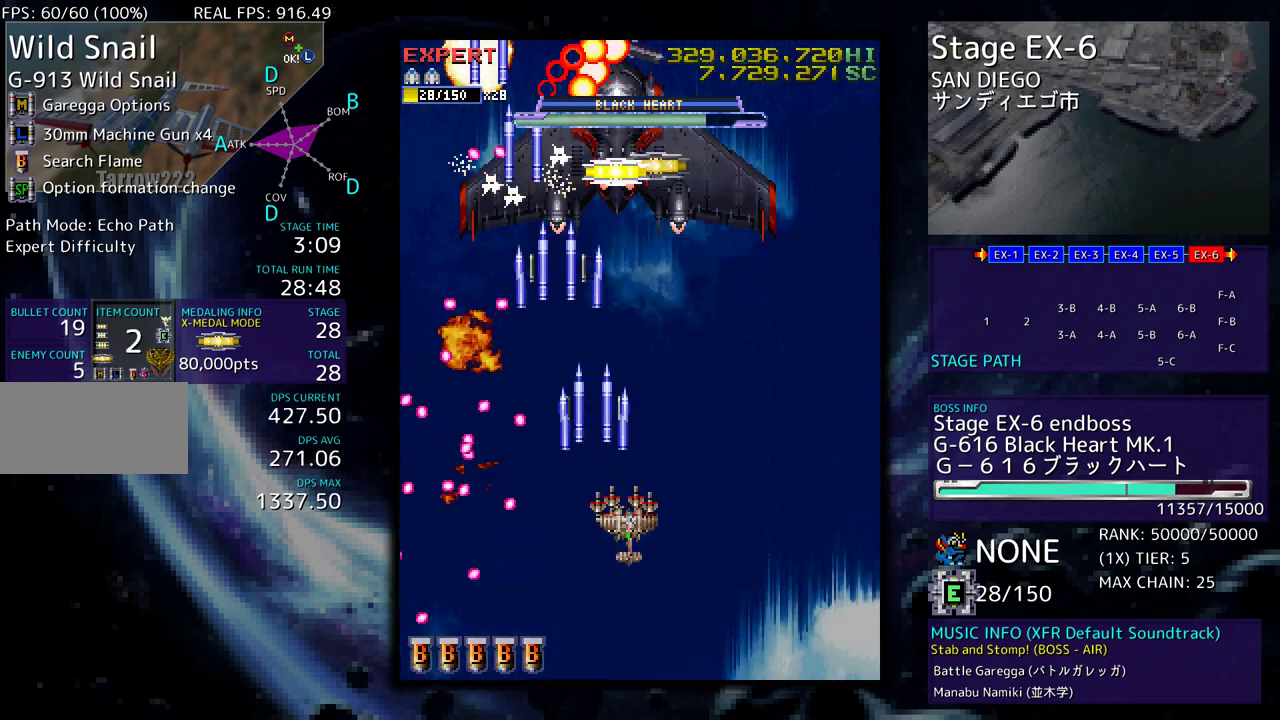
{"buttons": ["DPAD_RIGHT"], "events": [[233, "DPAD_DOWN", "down"], [233, "DPAD_UP", "up"], [383, "DPAD_RIGHT", "up"], [400, "DPAD_LEFT", "down"], [417, "DPAD_DOWN", "up"], [433, "DPAD_UP", "down"], [450, "DPAD_LEFT", "up"], [467, "DPAD_RIGHT", "down"], [500, "DPAD_UP", "up"]]}
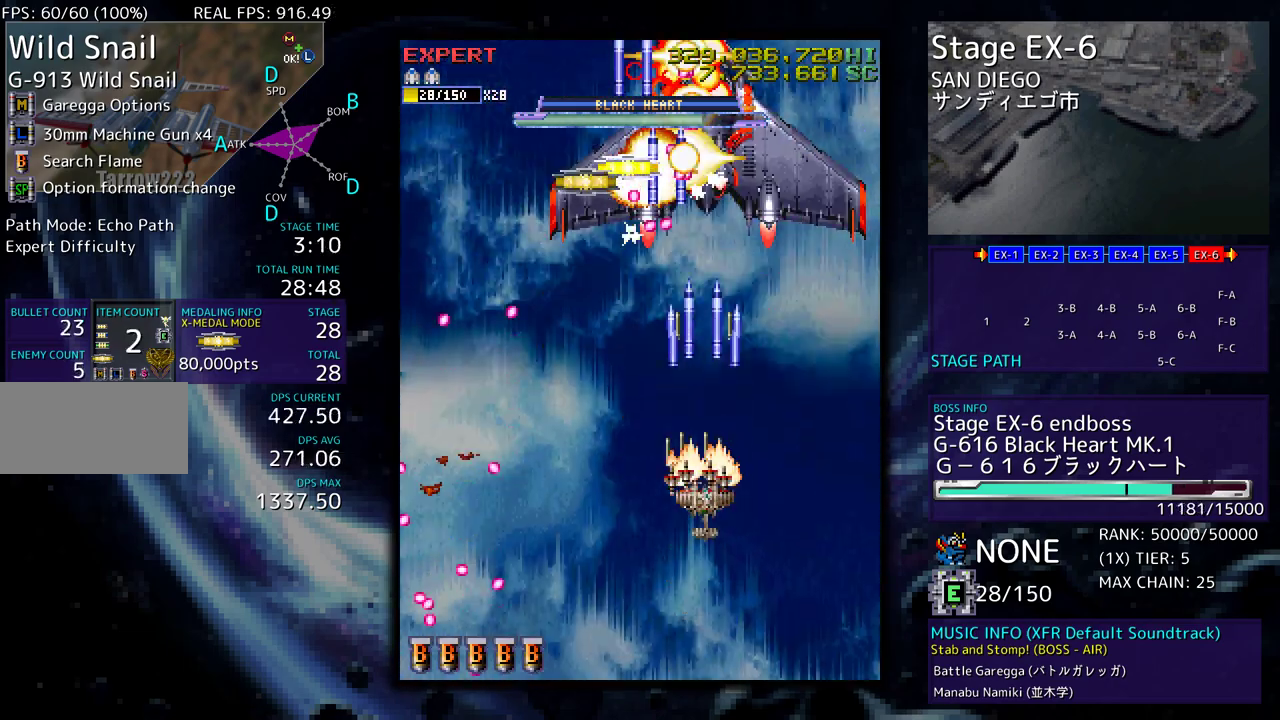
{"buttons": ["DPAD_LEFT"], "events": [[17, "DPAD_DOWN", "down"], [133, "DPAD_RIGHT", "up"], [150, "DPAD_DOWN", "up"], [250, "DPAD_DOWN", "down"], [250, "DPAD_RIGHT", "down"], [317, "DPAD_DOWN", "up"], [317, "DPAD_RIGHT", "up"], [400, "DPAD_DOWN", "down"], [400, "DPAD_LEFT", "down"], [500, "DPAD_DOWN", "up"]]}
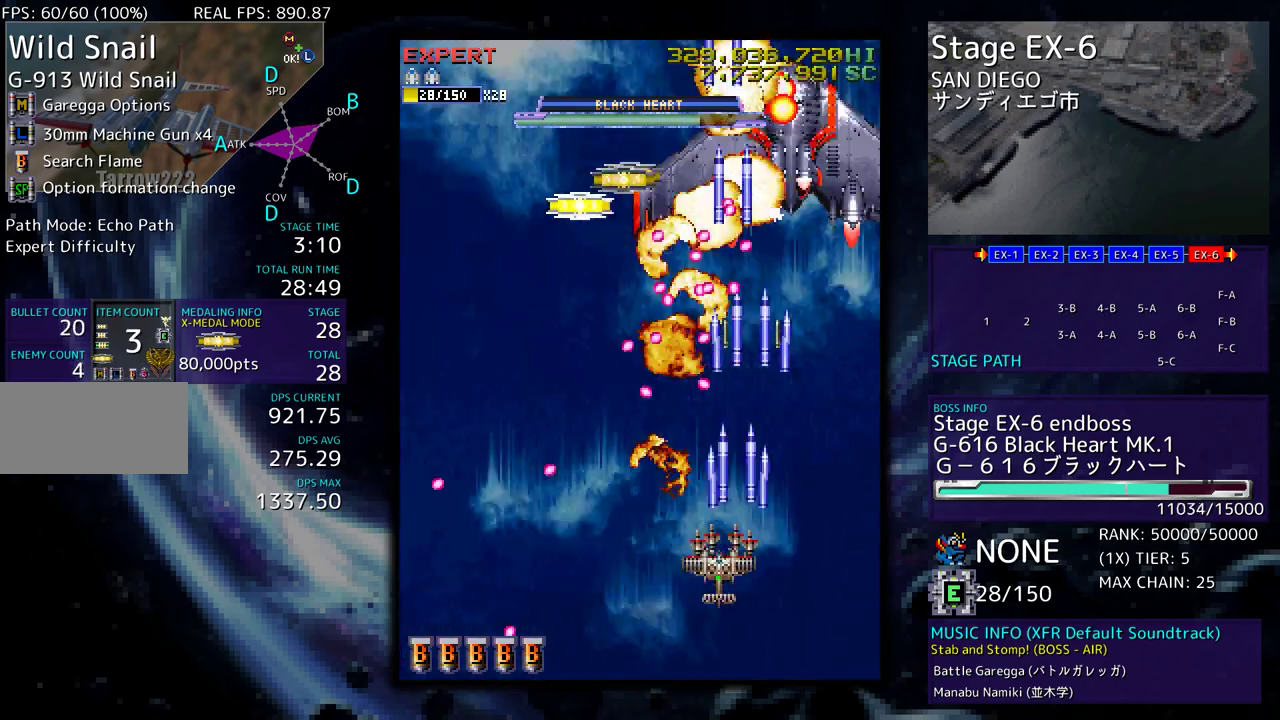
{"buttons": ["DPAD_DOWN", "DPAD_LEFT"], "events": [[100, "DPAD_LEFT", "up"], [200, "DPAD_LEFT", "down"], [250, "DPAD_LEFT", "up"], [317, "DPAD_LEFT", "down"], [333, "DPAD_DOWN", "down"], [383, "DPAD_DOWN", "up"], [467, "DPAD_DOWN", "down"]]}
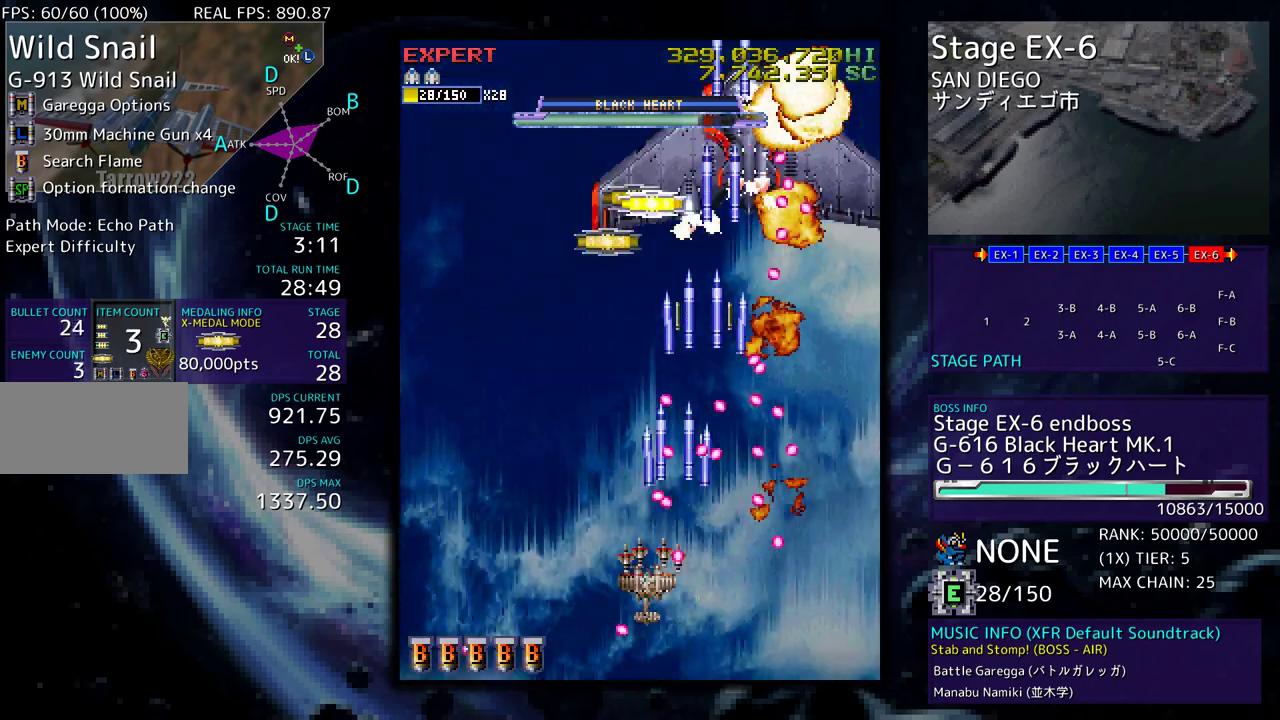
{"buttons": ["DPAD_UP", "DPAD_LEFT"]}
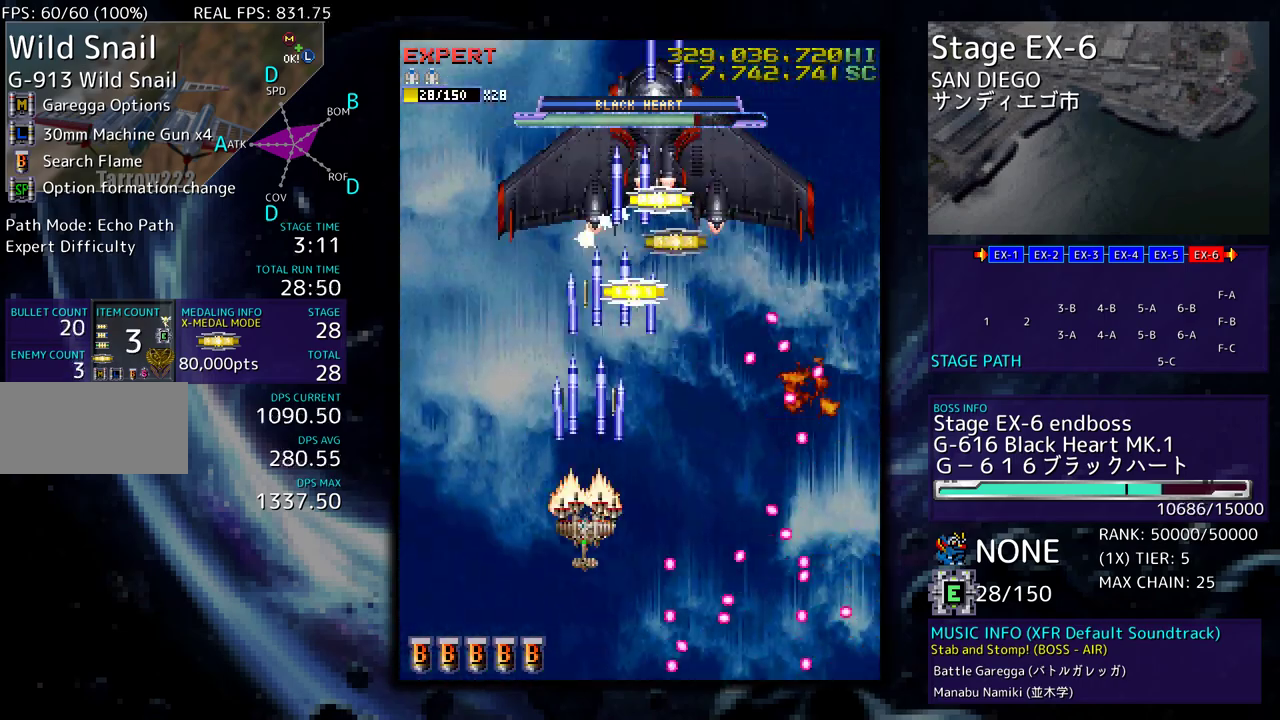
{"buttons": ["DPAD_UP", "DPAD_RIGHT"]}
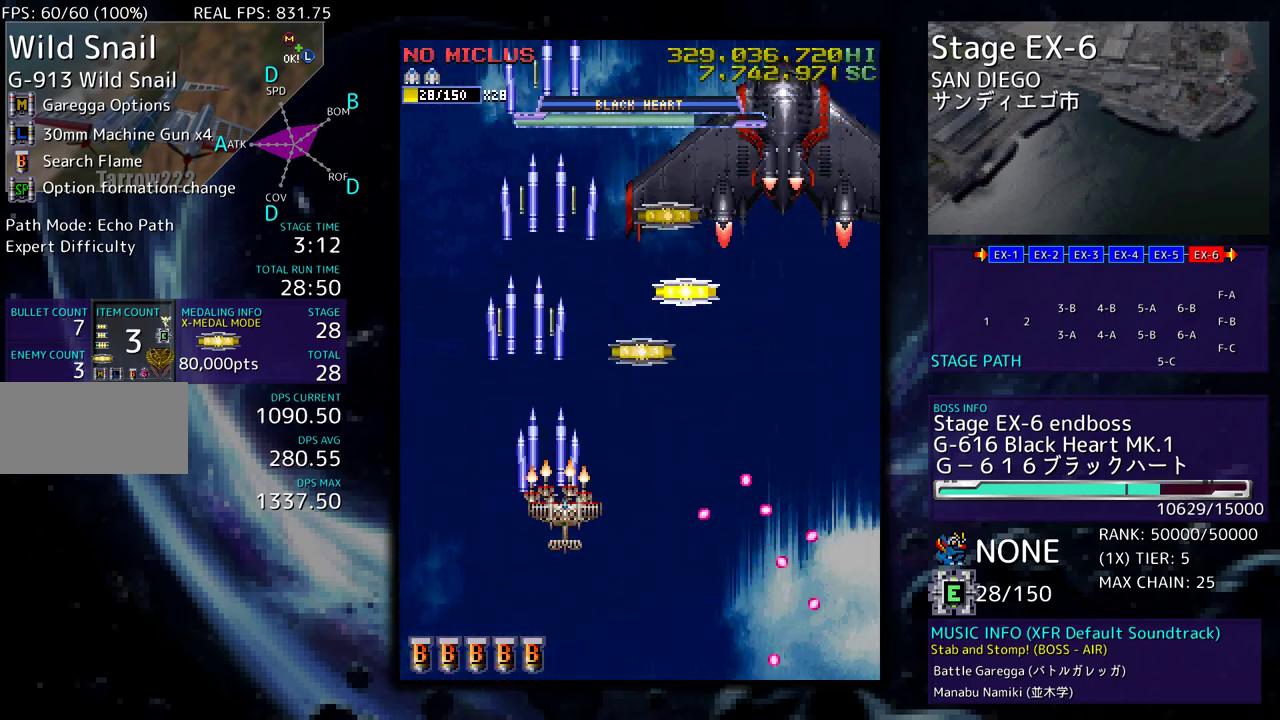
{"buttons": ["DPAD_UP", "DPAD_RIGHT"], "events": []}
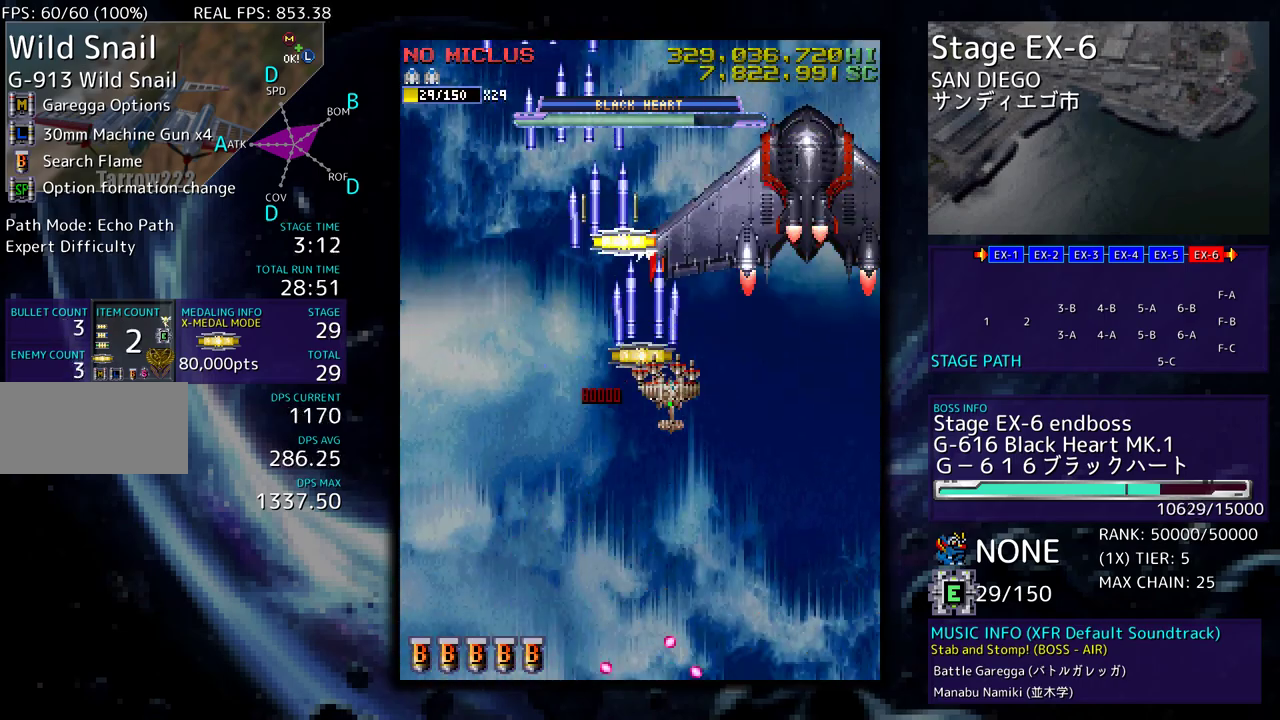
{"buttons": ["DPAD_DOWN"], "events": [[50, "DPAD_UP", "up"], [67, "DPAD_DOWN", "down"], [283, "DPAD_RIGHT", "up"], [317, "DPAD_LEFT", "down"], [400, "DPAD_LEFT", "up"], [450, "DPAD_RIGHT", "down"], [500, "DPAD_RIGHT", "up"]]}
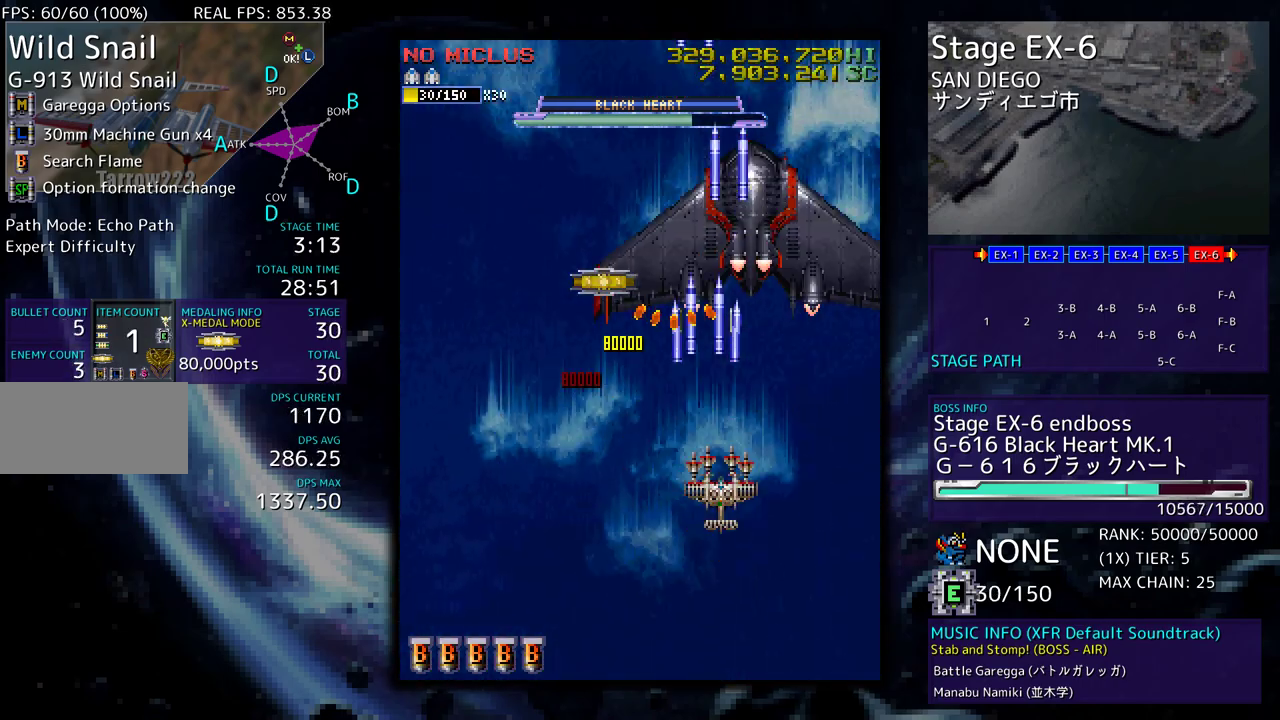
{"buttons": ["DPAD_DOWN", "DPAD_LEFT"], "events": [[133, "DPAD_LEFT", "down"], [183, "DPAD_DOWN", "up"], [267, "DPAD_DOWN", "down"]]}
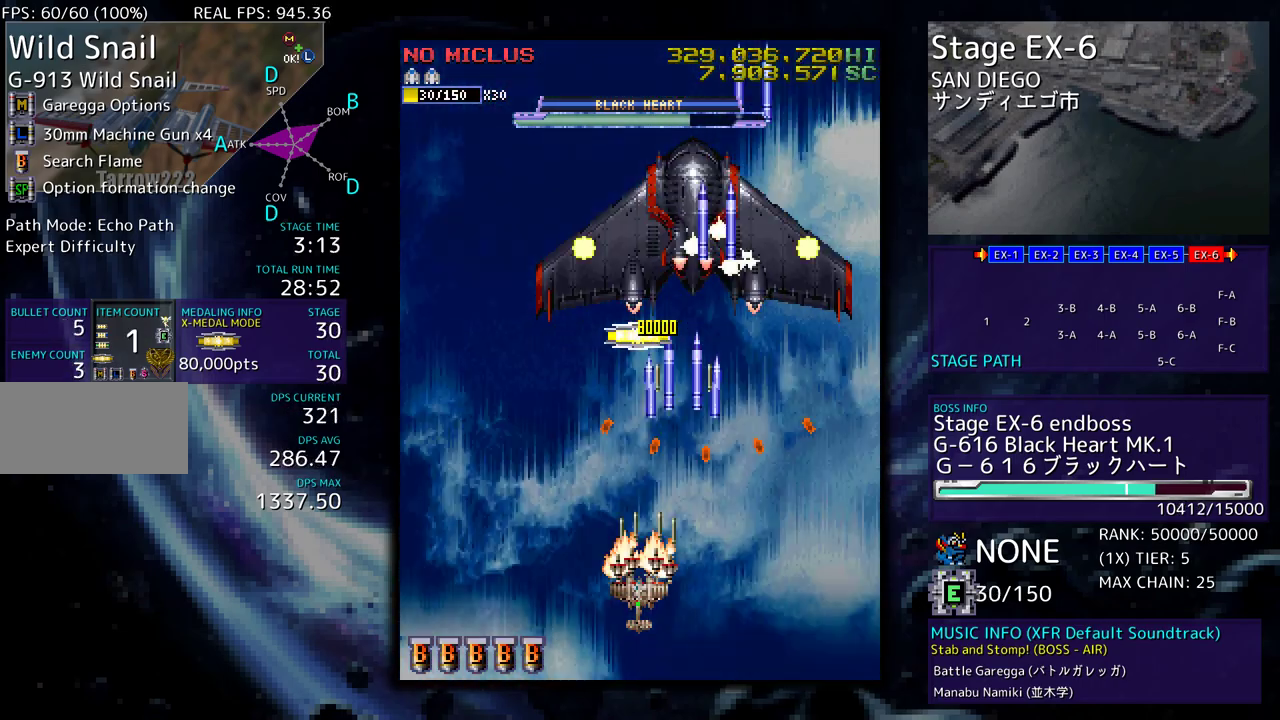
{"buttons": [], "events": [[33, "DPAD_DOWN", "up"], [33, "DPAD_LEFT", "up"], [83, "DPAD_DOWN", "down"], [200, "DPAD_DOWN", "up"], [283, "DPAD_DOWN", "down"], [283, "DPAD_RIGHT", "down"], [367, "DPAD_RIGHT", "up"], [383, "DPAD_DOWN", "up"]]}
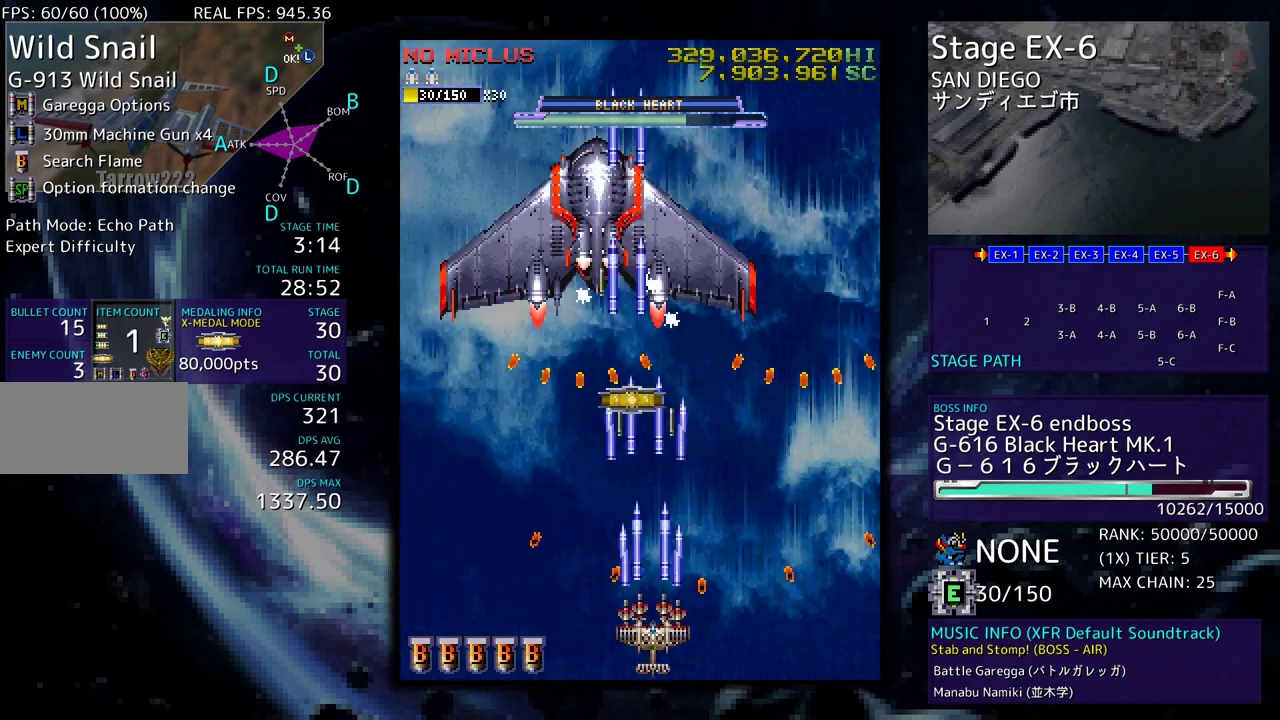
{"buttons": ["DPAD_DOWN", "DPAD_RIGHT"]}
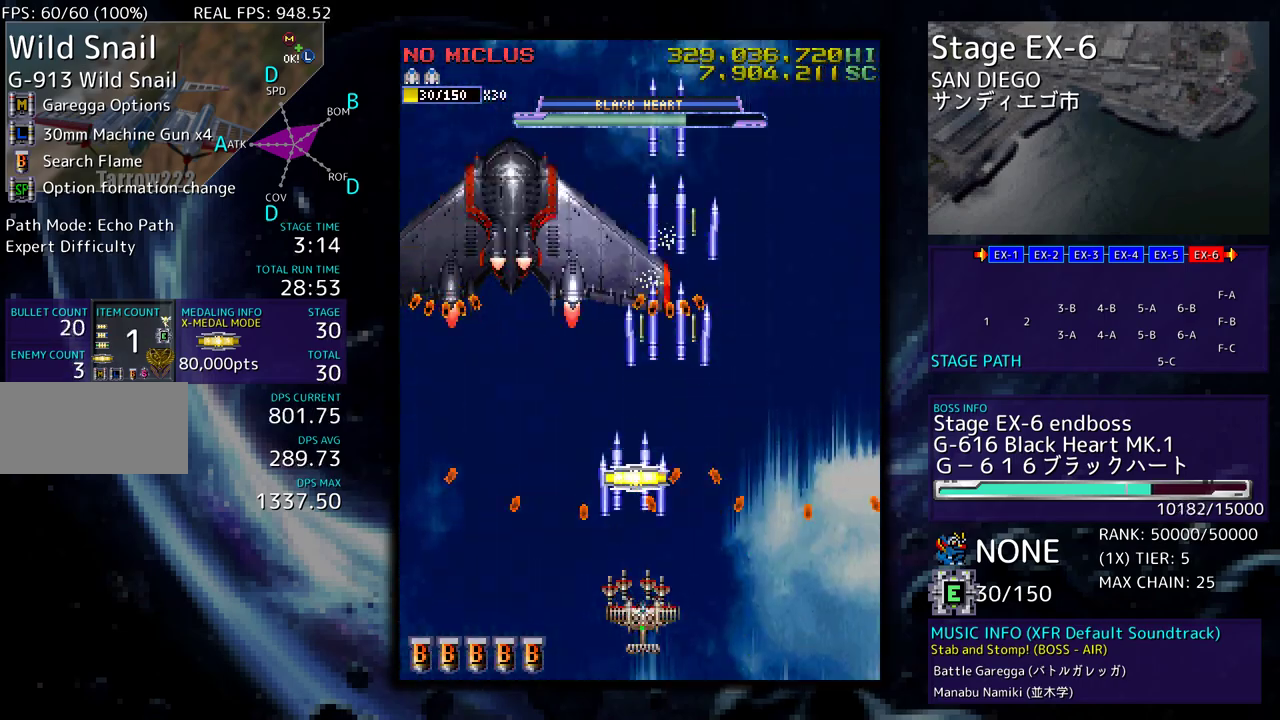
{"buttons": [], "events": [[17, "DPAD_RIGHT", "up"], [50, "DPAD_DOWN", "up"], [317, "DPAD_DOWN", "down"], [383, "DPAD_DOWN", "up"]]}
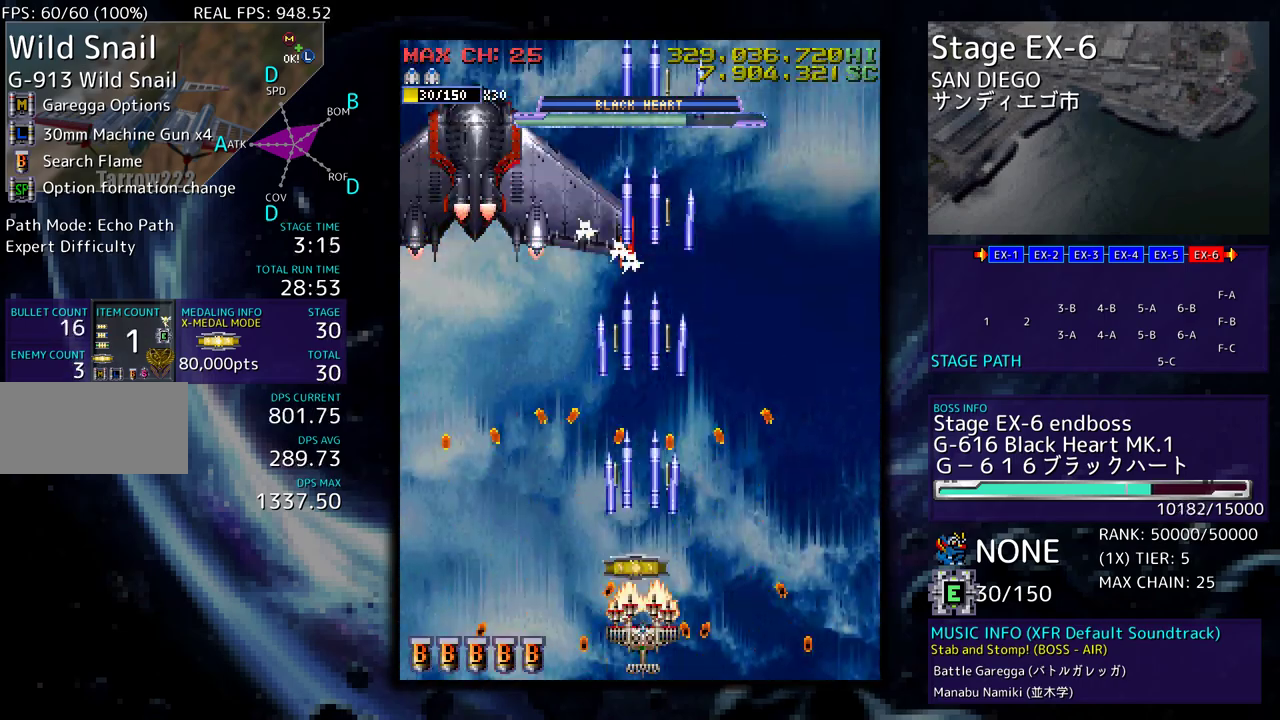
{"buttons": ["DPAD_DOWN", "DPAD_RIGHT"], "events": [[50, "DPAD_RIGHT", "down"], [50, "DPAD_UP", "down"], [150, "DPAD_UP", "up"], [183, "DPAD_DOWN", "down"]]}
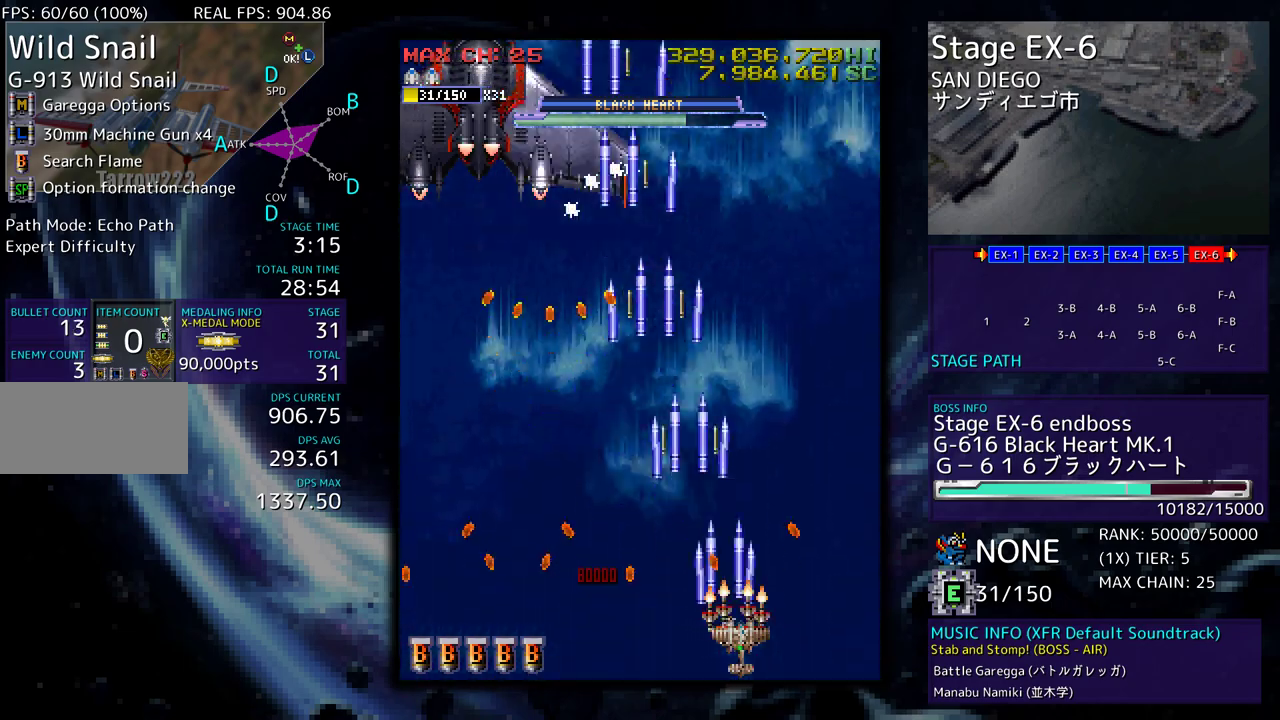
{"buttons": ["DPAD_UP", "DPAD_RIGHT"], "events": [[33, "DPAD_DOWN", "up"], [50, "DPAD_UP", "down"], [83, "DPAD_RIGHT", "up"], [383, "DPAD_RIGHT", "down"]]}
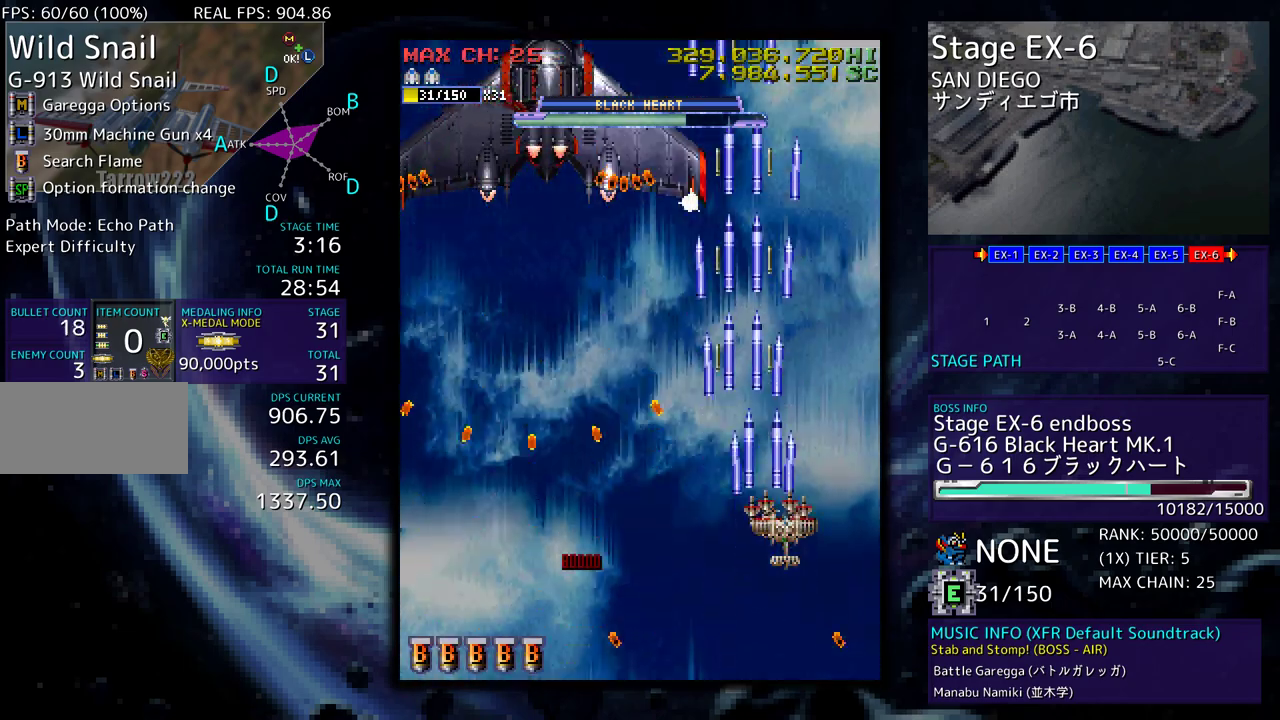
{"buttons": [], "events": [[333, "DPAD_RIGHT", "up"], [400, "DPAD_UP", "up"]]}
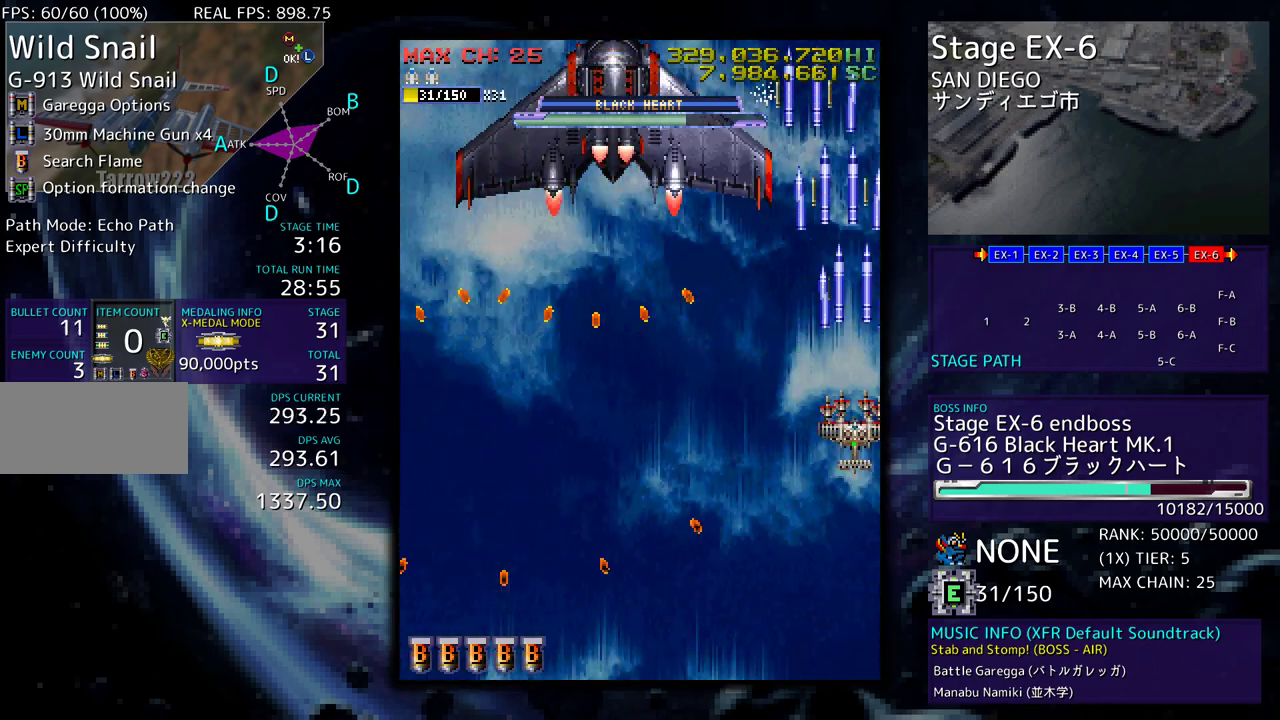
{"buttons": ["DPAD_UP"], "events": [[200, "DPAD_DOWN", "down"], [267, "DPAD_DOWN", "up"], [433, "DPAD_UP", "down"]]}
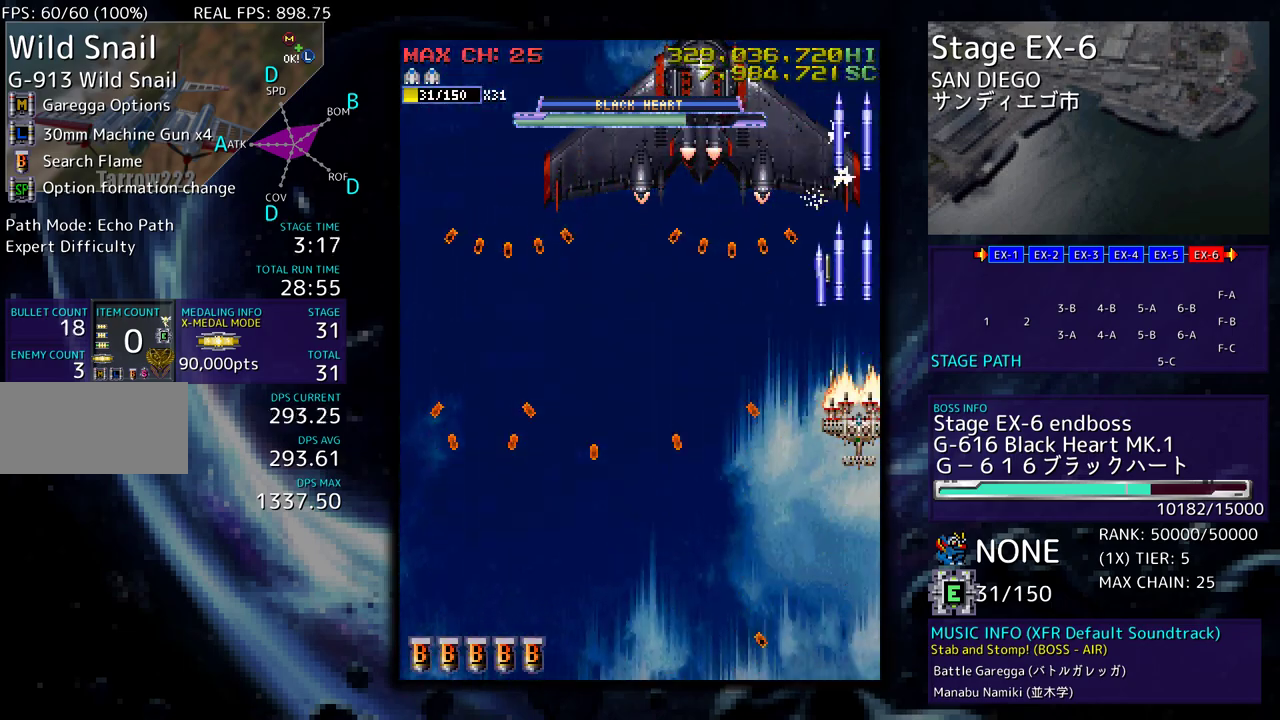
{"buttons": ["DPAD_DOWN", "DPAD_LEFT"], "events": [[100, "DPAD_LEFT", "down"], [150, "DPAD_UP", "up"], [200, "DPAD_DOWN", "down"], [283, "DPAD_LEFT", "up"], [450, "DPAD_LEFT", "down"]]}
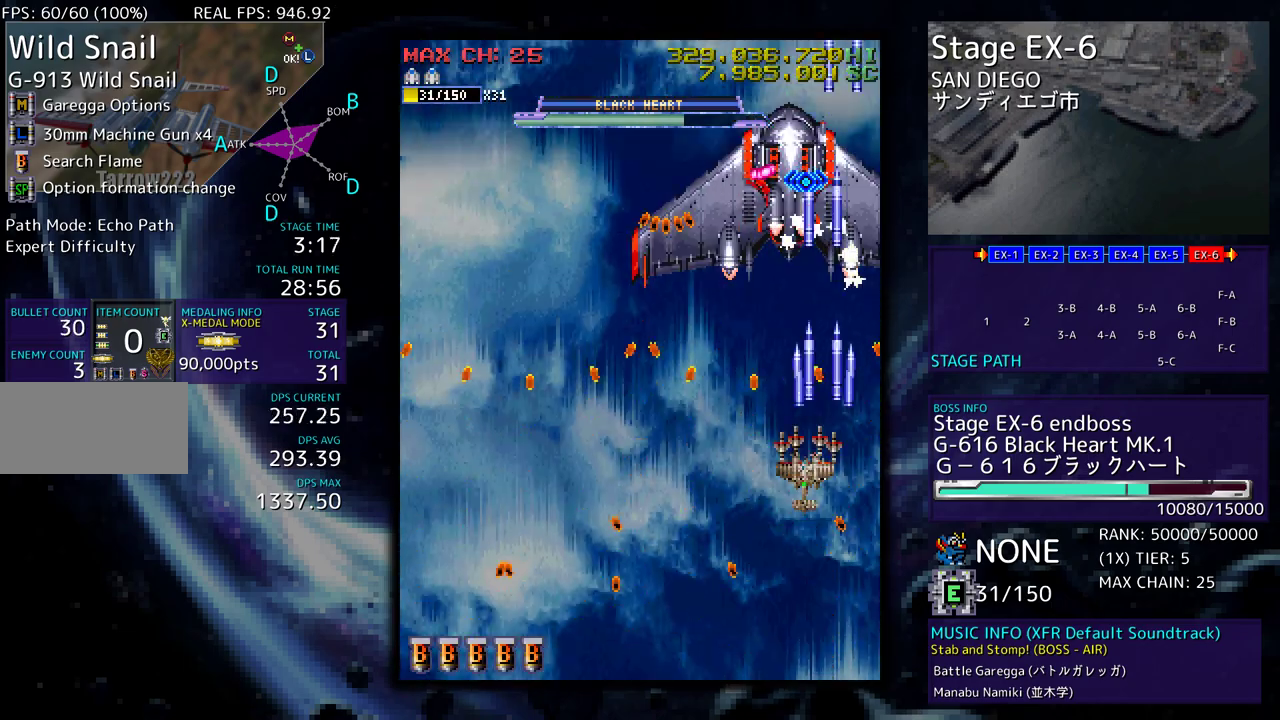
{"buttons": ["DPAD_UP", "DPAD_RIGHT"]}
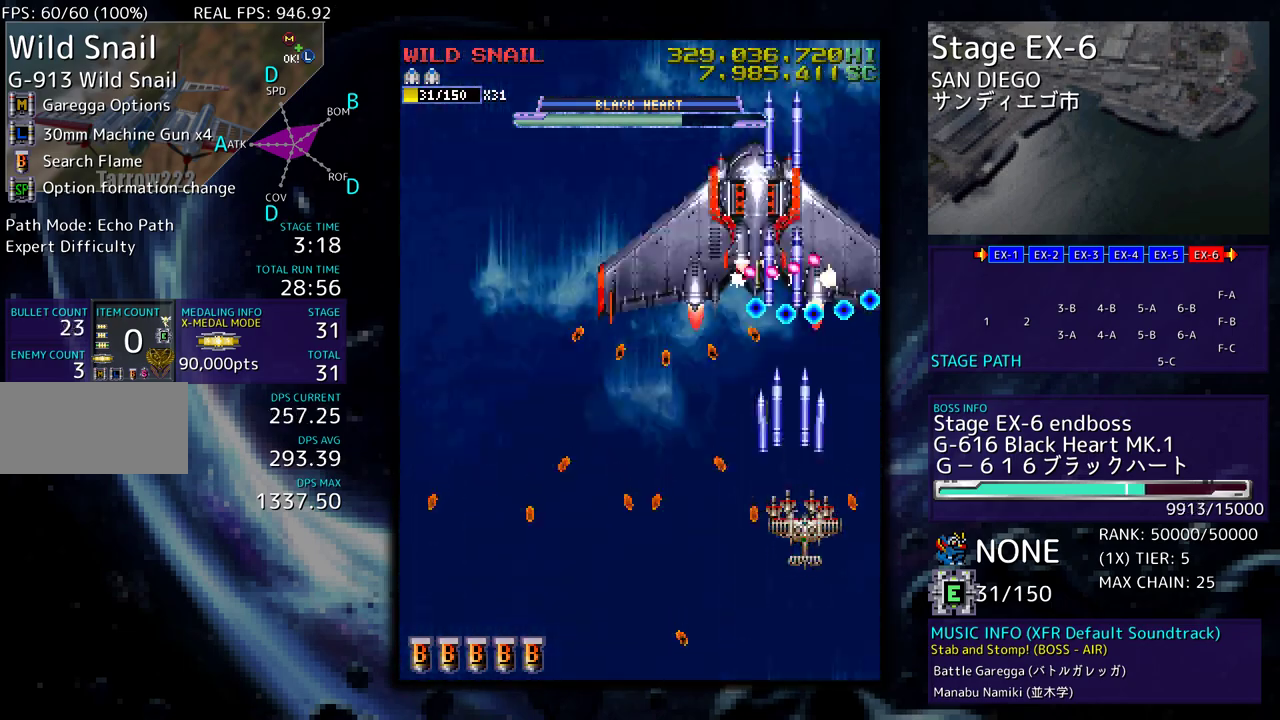
{"buttons": ["DPAD_DOWN", "DPAD_LEFT"], "events": [[33, "DPAD_RIGHT", "up"], [117, "DPAD_LEFT", "down"], [183, "DPAD_UP", "up"], [283, "DPAD_DOWN", "down"]]}
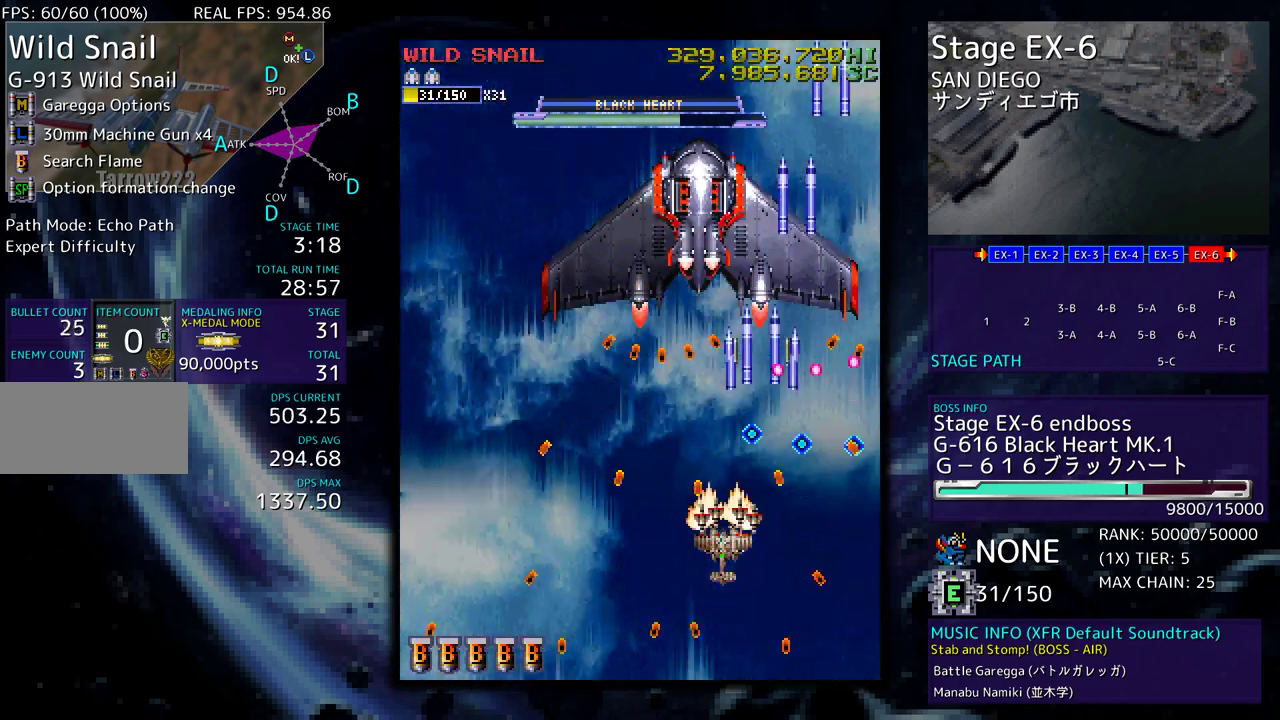
{"buttons": ["DPAD_LEFT"], "events": [[250, "DPAD_DOWN", "up"], [250, "DPAD_LEFT", "up"], [450, "DPAD_LEFT", "down"]]}
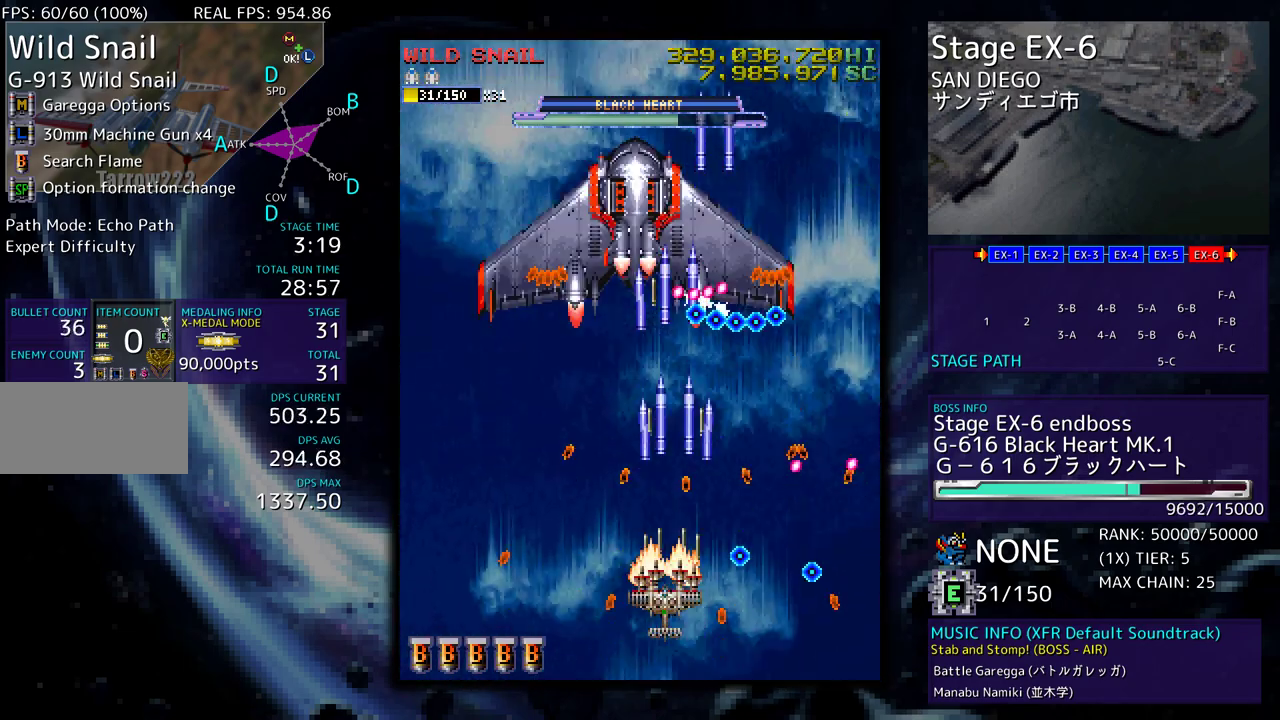
{"buttons": ["DPAD_DOWN", "DPAD_LEFT"], "events": [[133, "DPAD_DOWN", "down"], [350, "DPAD_DOWN", "up"], [367, "DPAD_LEFT", "up"], [417, "DPAD_DOWN", "down"], [417, "DPAD_LEFT", "down"]]}